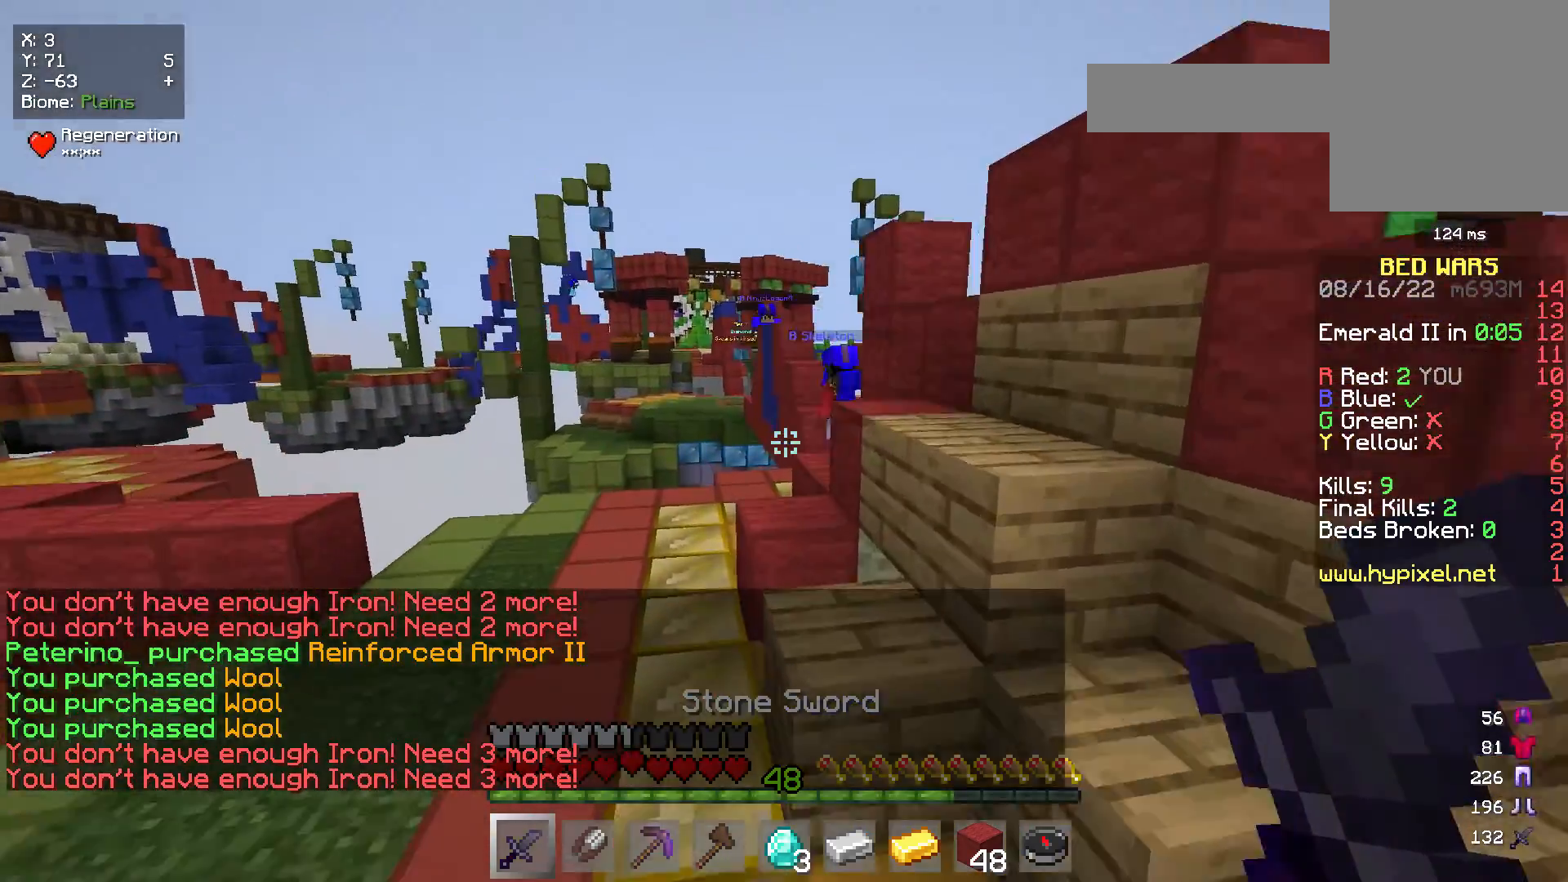
Gameplay with keyboard and mouse; each line is a JSON object with the keys and mouse buttons held at the frame after it. "events" lists presses ("down") and releases ("up") of "a", "d", "s", "w", "mouse_left" and "mouse_right" between this image and that frame as [ms after this image, input, new state], when the widget could be followed in between. "mouse_left", "mouse_right" = the "left", "right" buttons of the "mouse" list. No other keys are recorded. Fast repeated clicks can show as one long hold. Mouse movement is not recorded.
{"keys": ["w"], "mouse": [], "events": []}
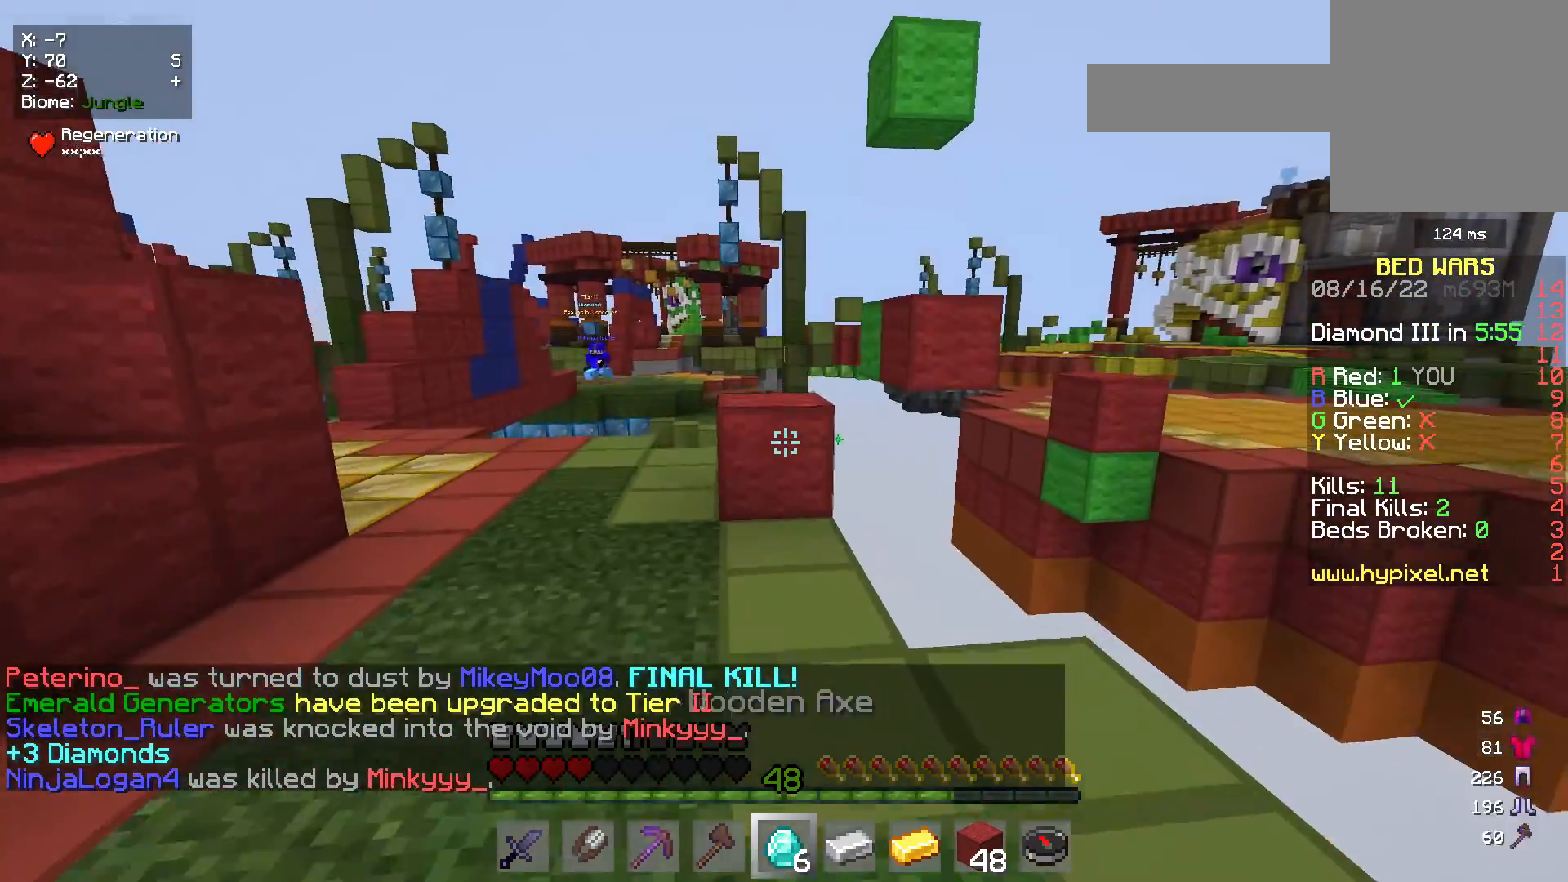
{"keys": ["a", "w"], "mouse": [], "events": [[83, "a", "down"]]}
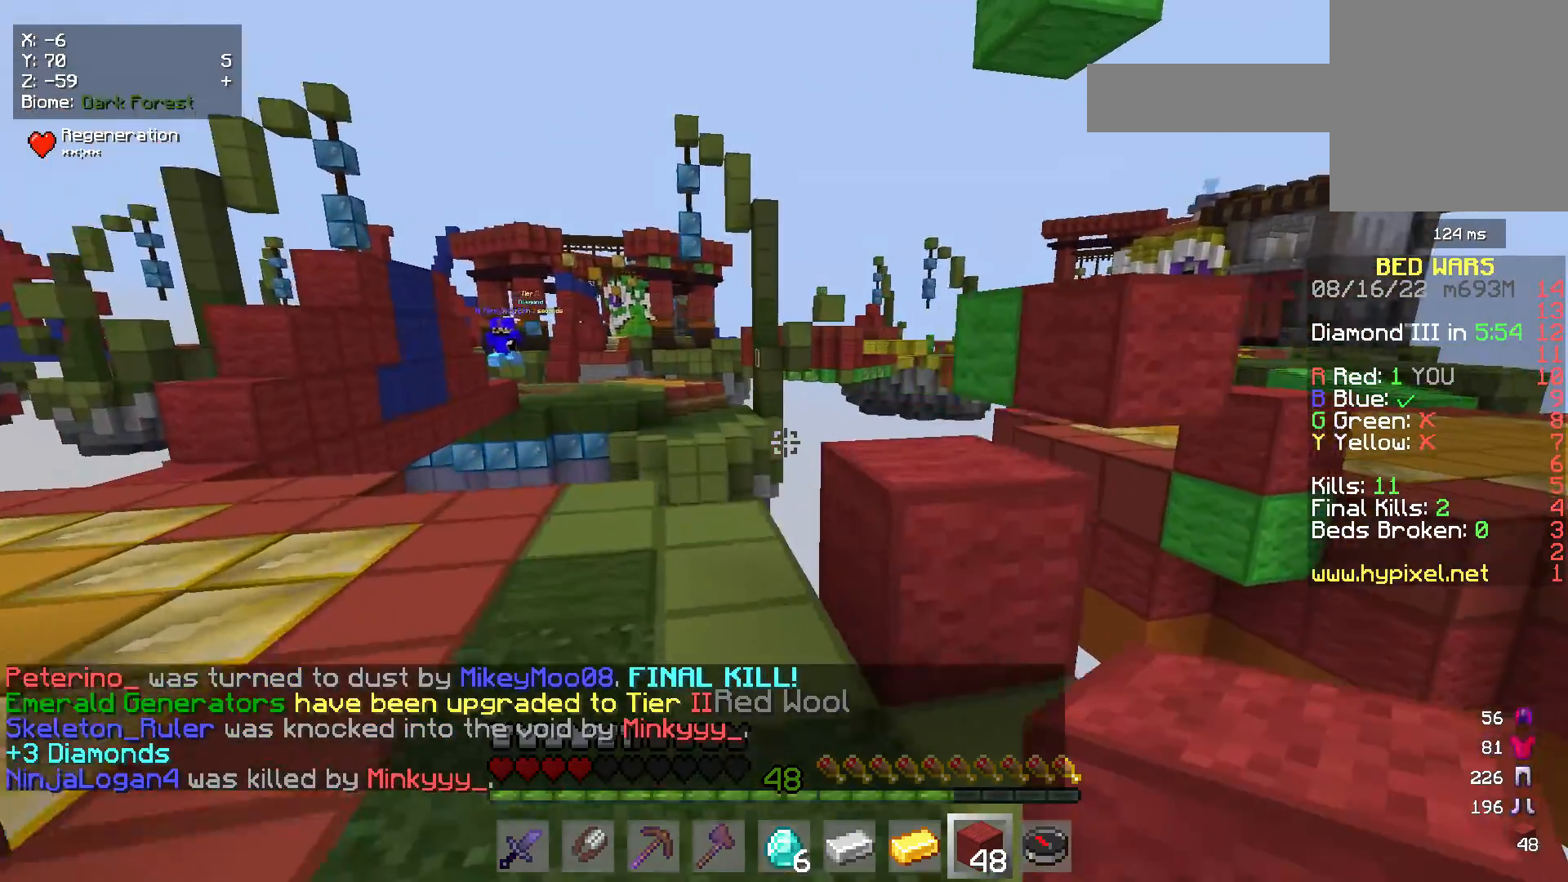
{"keys": ["w"], "mouse": [], "events": [[167, "a", "up"]]}
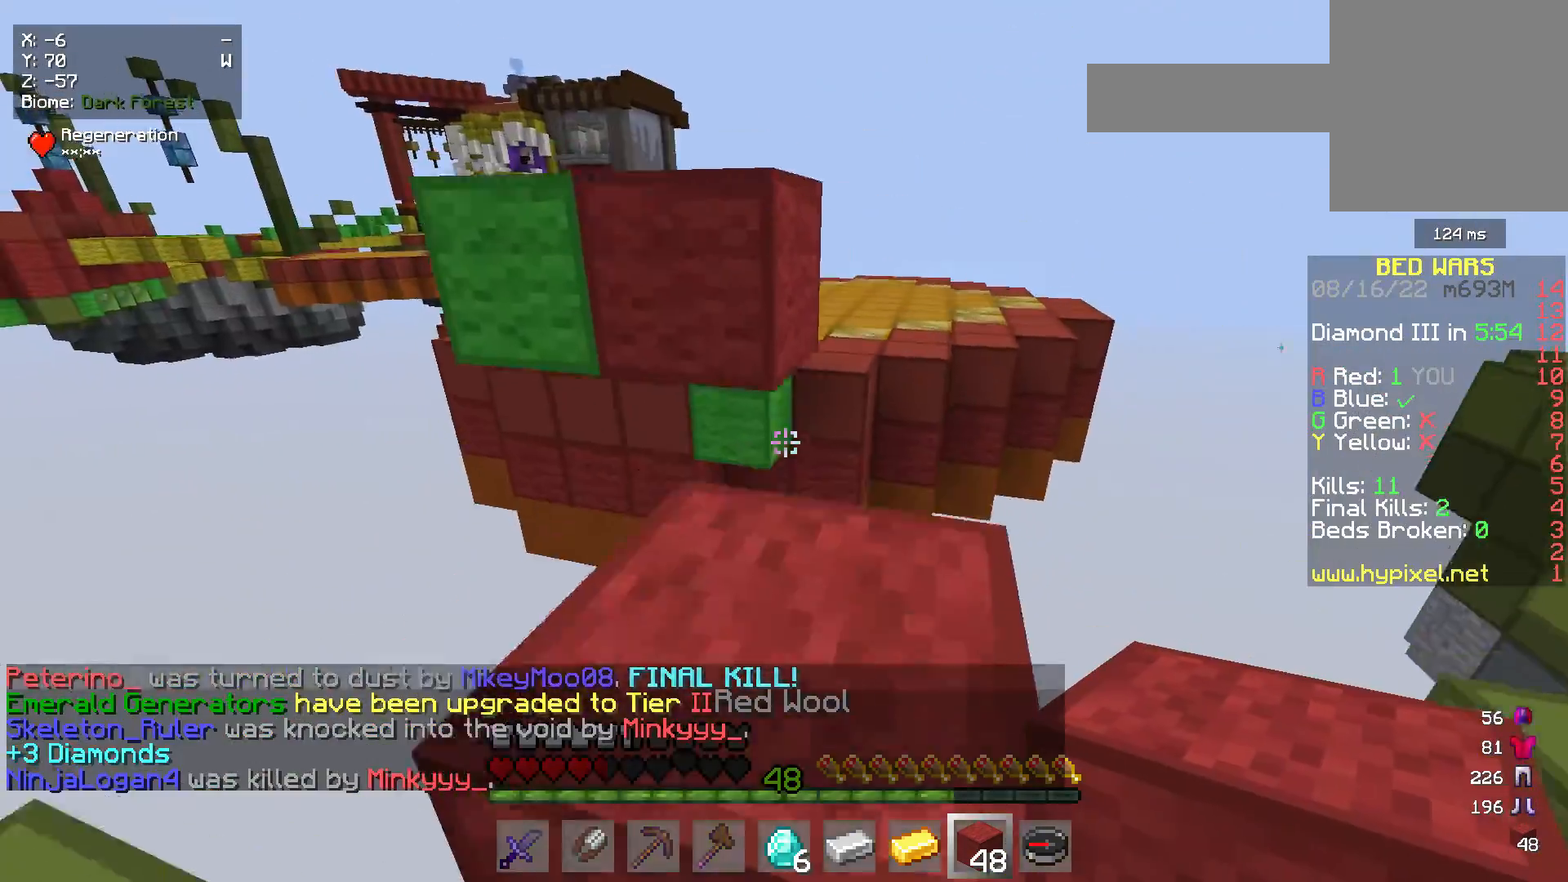
{"keys": ["w"], "mouse": [], "events": []}
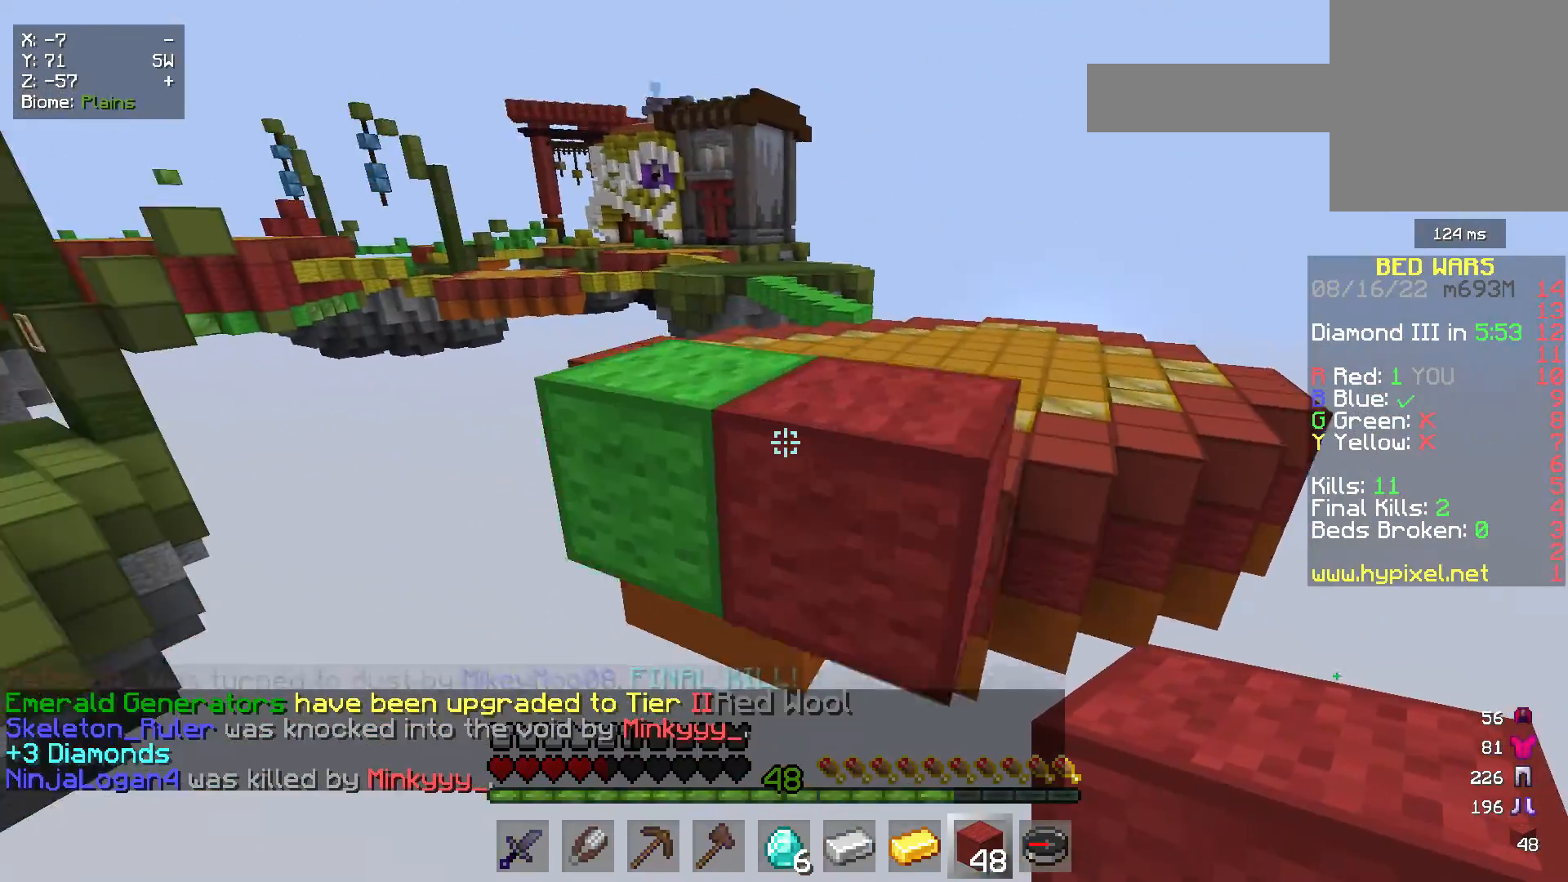
{"keys": [], "mouse": [], "events": [[283, "s", "down"], [283, "w", "up"], [433, "s", "up"]]}
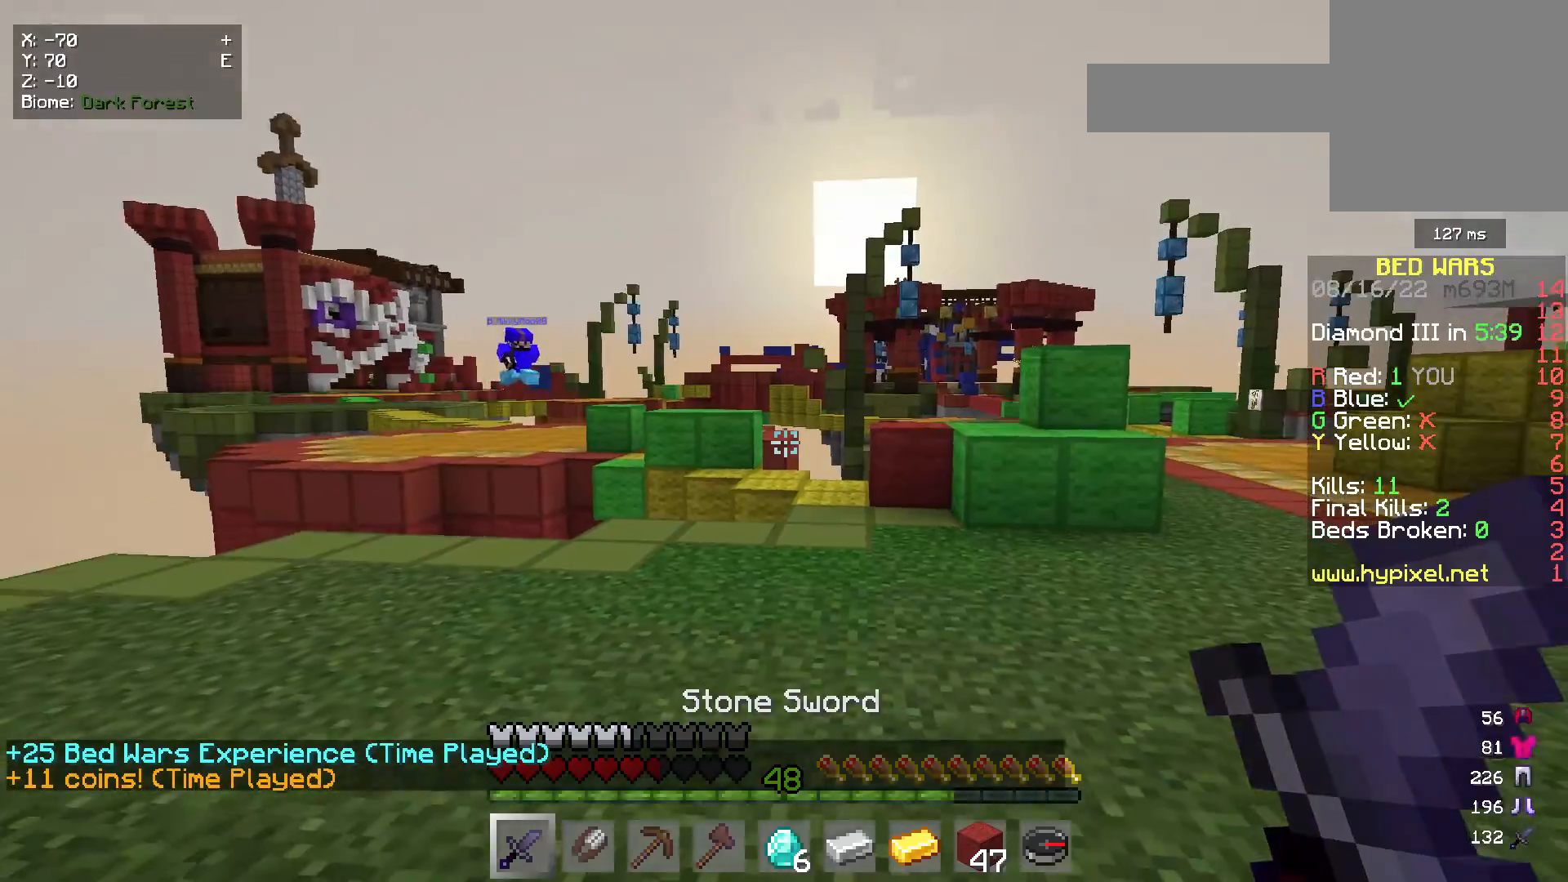
{"keys": [], "mouse": [], "events": [[17, "w", "down"], [450, "w", "up"]]}
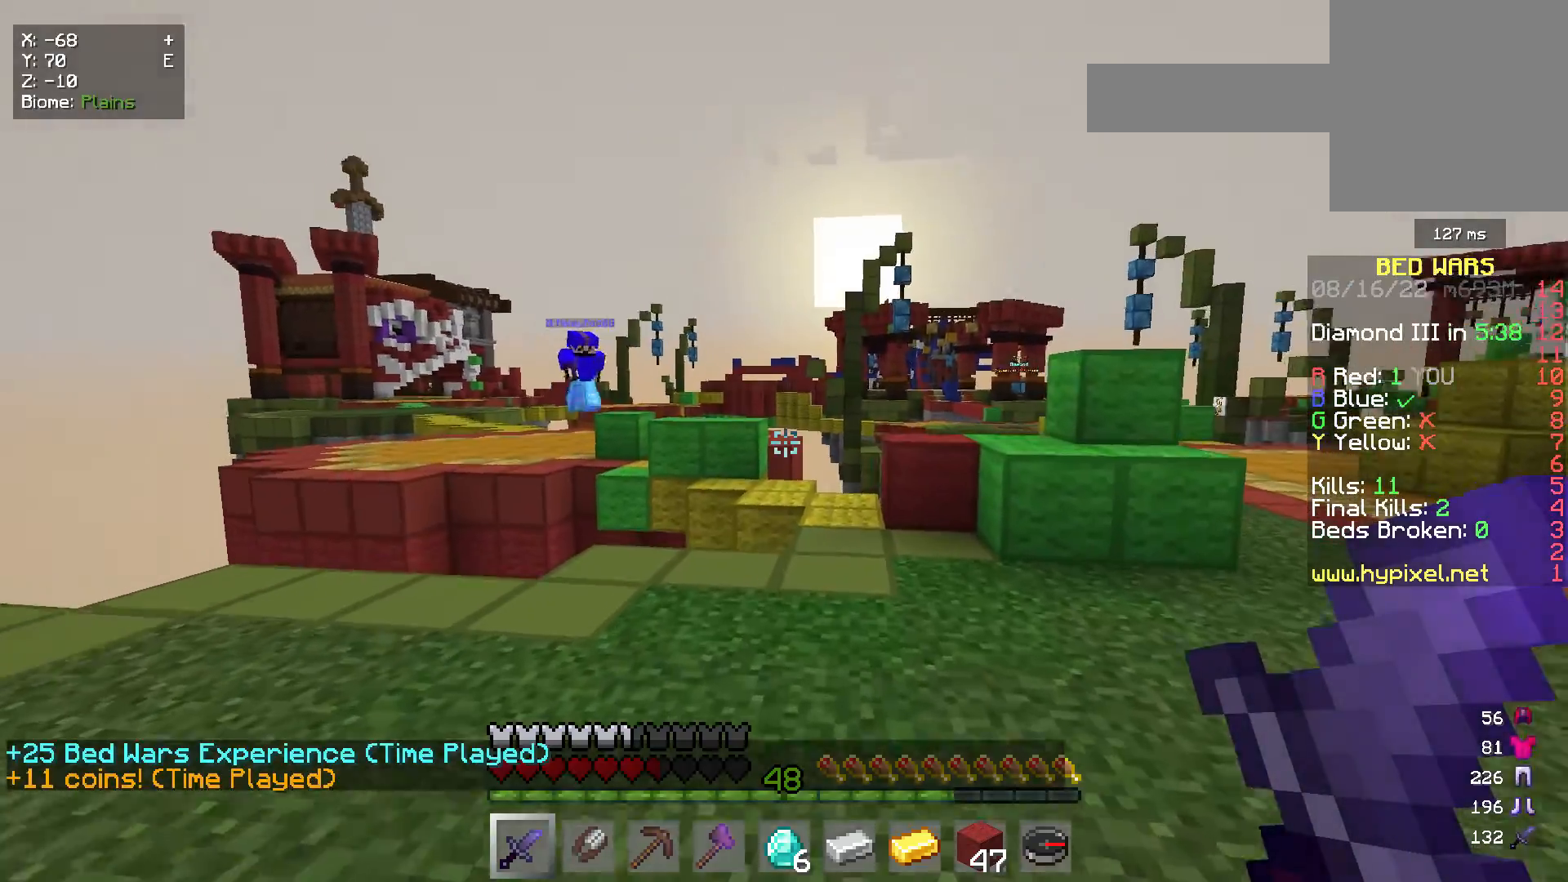
{"keys": ["w"], "mouse": [], "events": [[33, "s", "down"], [200, "s", "up"], [250, "w", "down"]]}
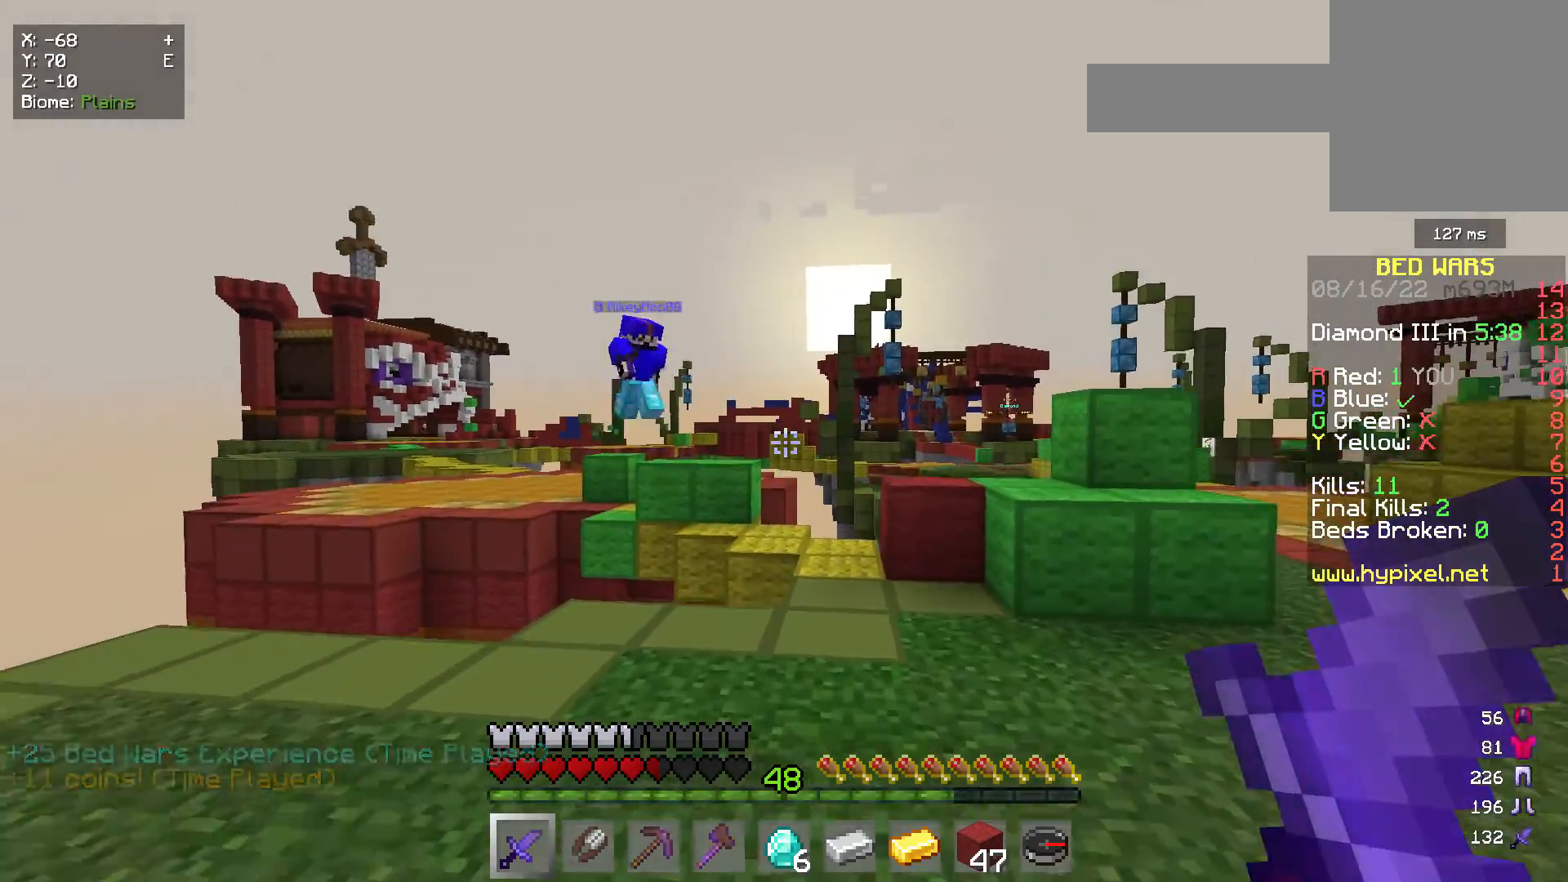
{"keys": ["w"], "mouse": [], "events": []}
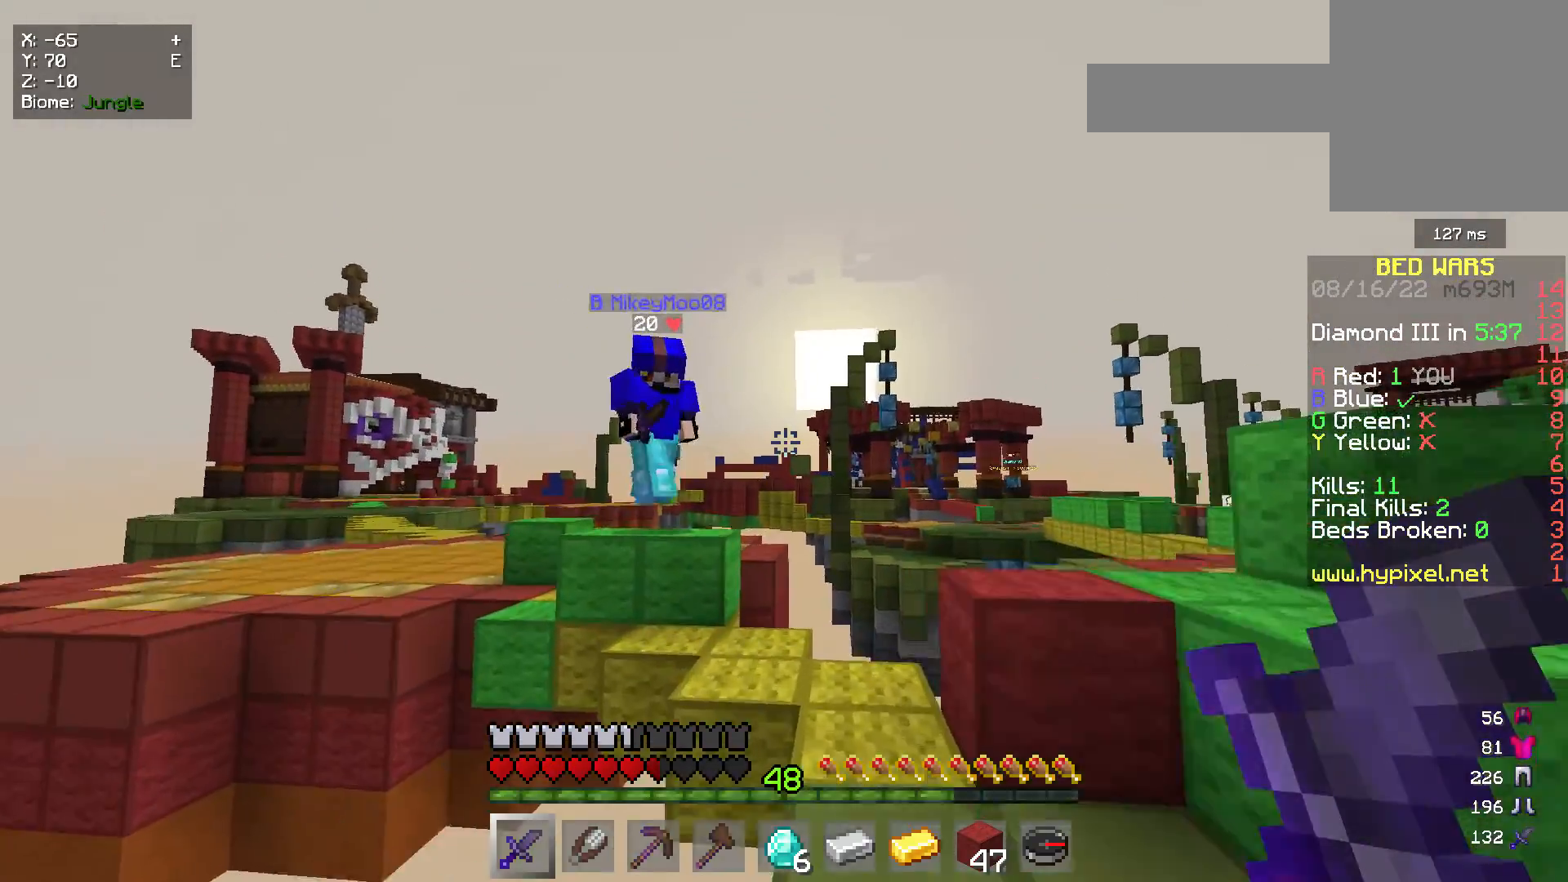
{"keys": ["s"], "mouse": [], "events": [[200, "w", "up"], [350, "d", "down"], [367, "s", "down"], [433, "d", "up"]]}
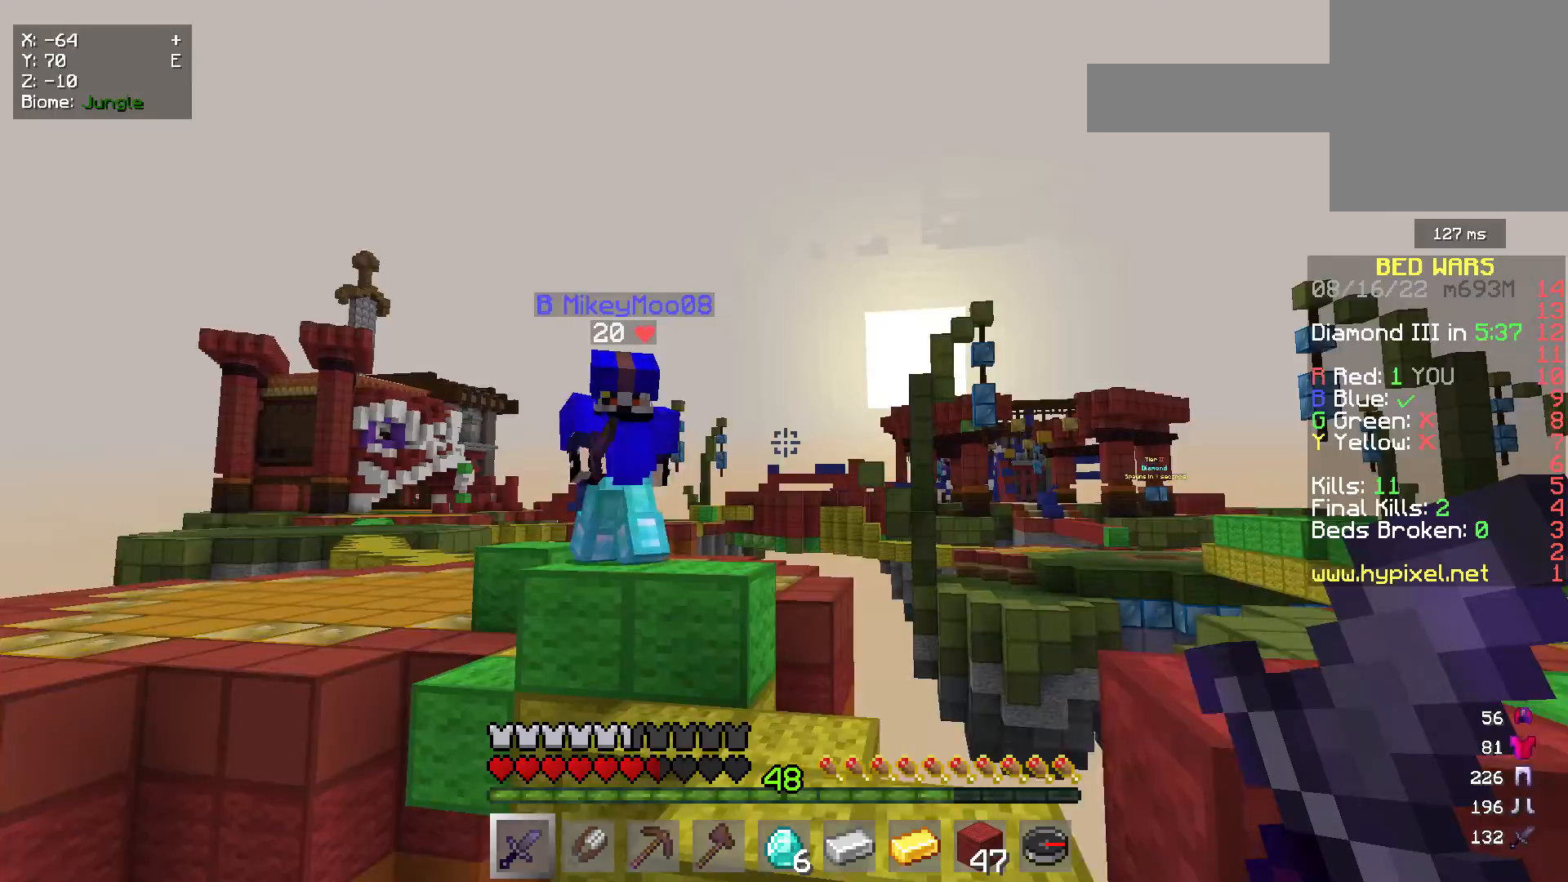
{"keys": ["w"], "mouse": [], "events": [[450, "s", "up"], [500, "w", "down"]]}
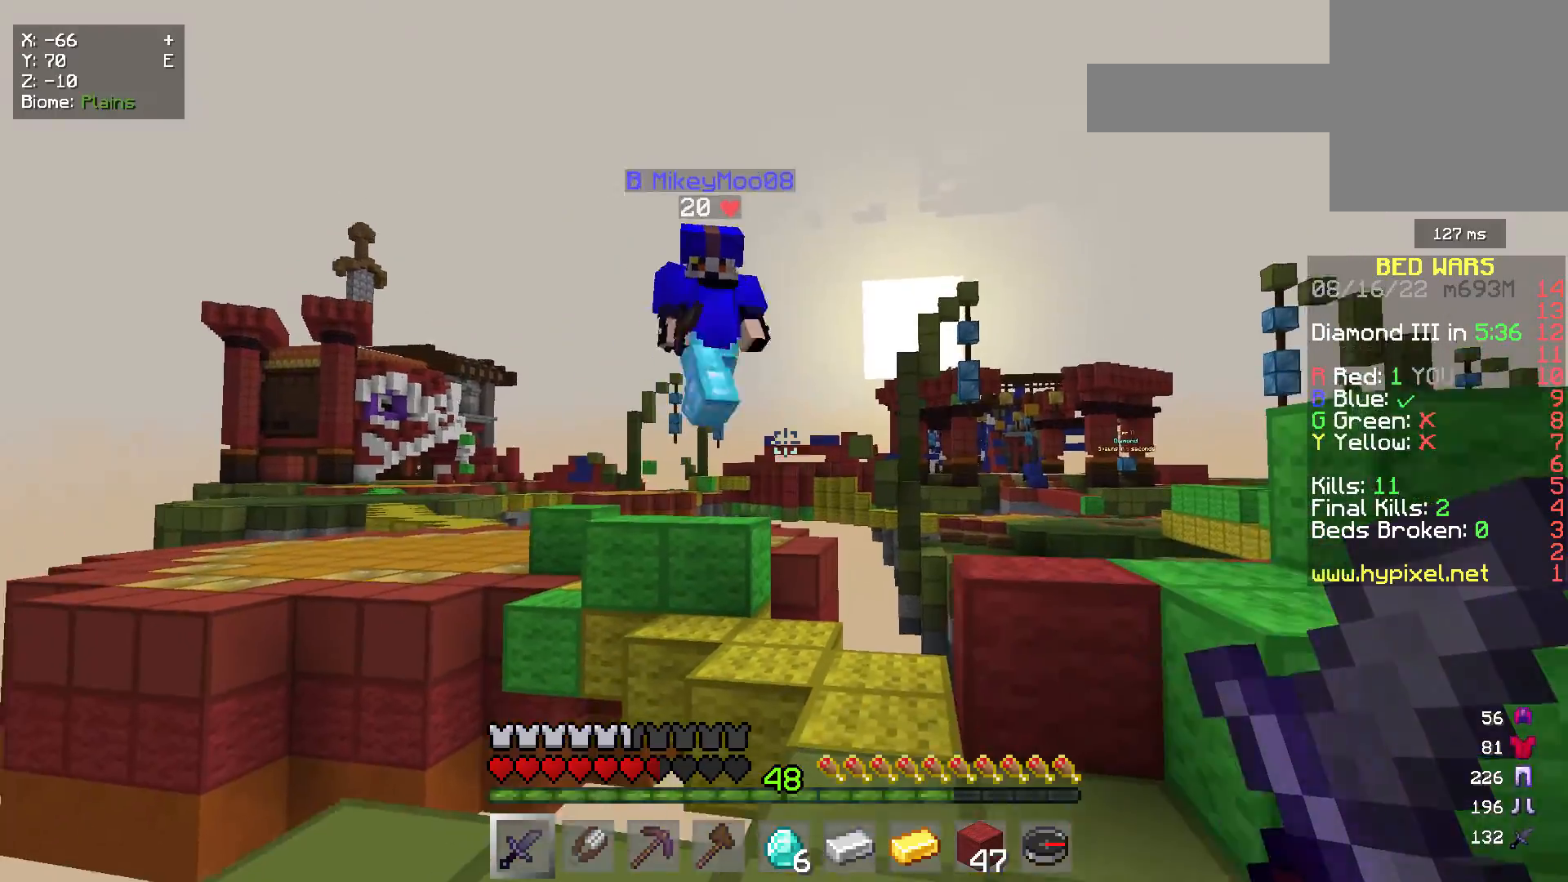
{"keys": ["d", "w"], "mouse": ["left"], "events": [[233, "d", "down"], [333, "mouse_left", "down"]]}
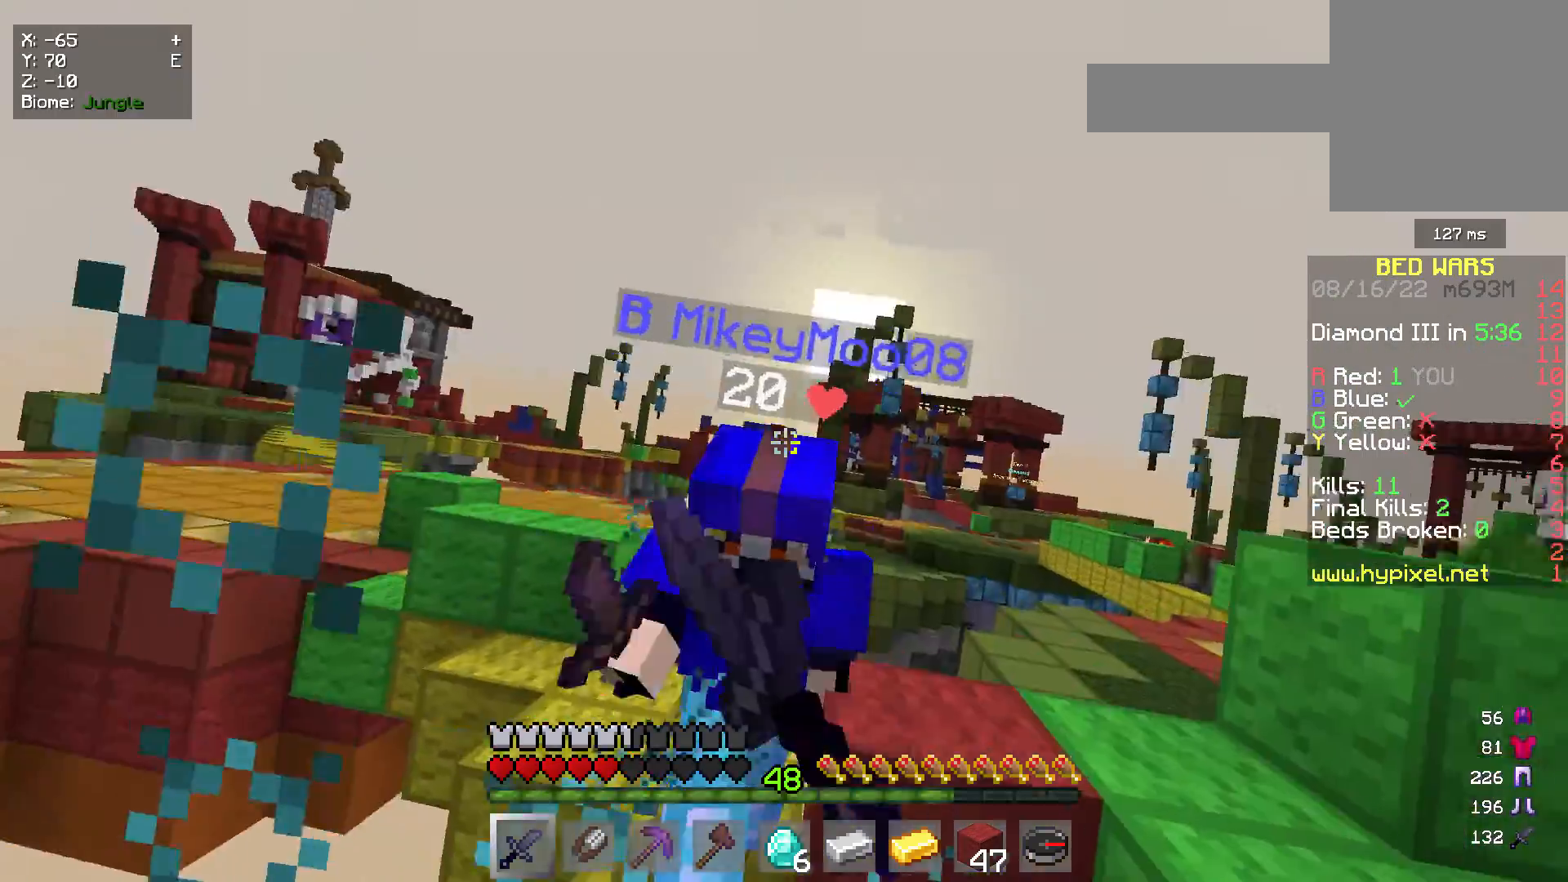
{"keys": [], "mouse": ["left"], "events": [[17, "w", "up"], [67, "d", "up"], [67, "w", "down"], [167, "w", "up"]]}
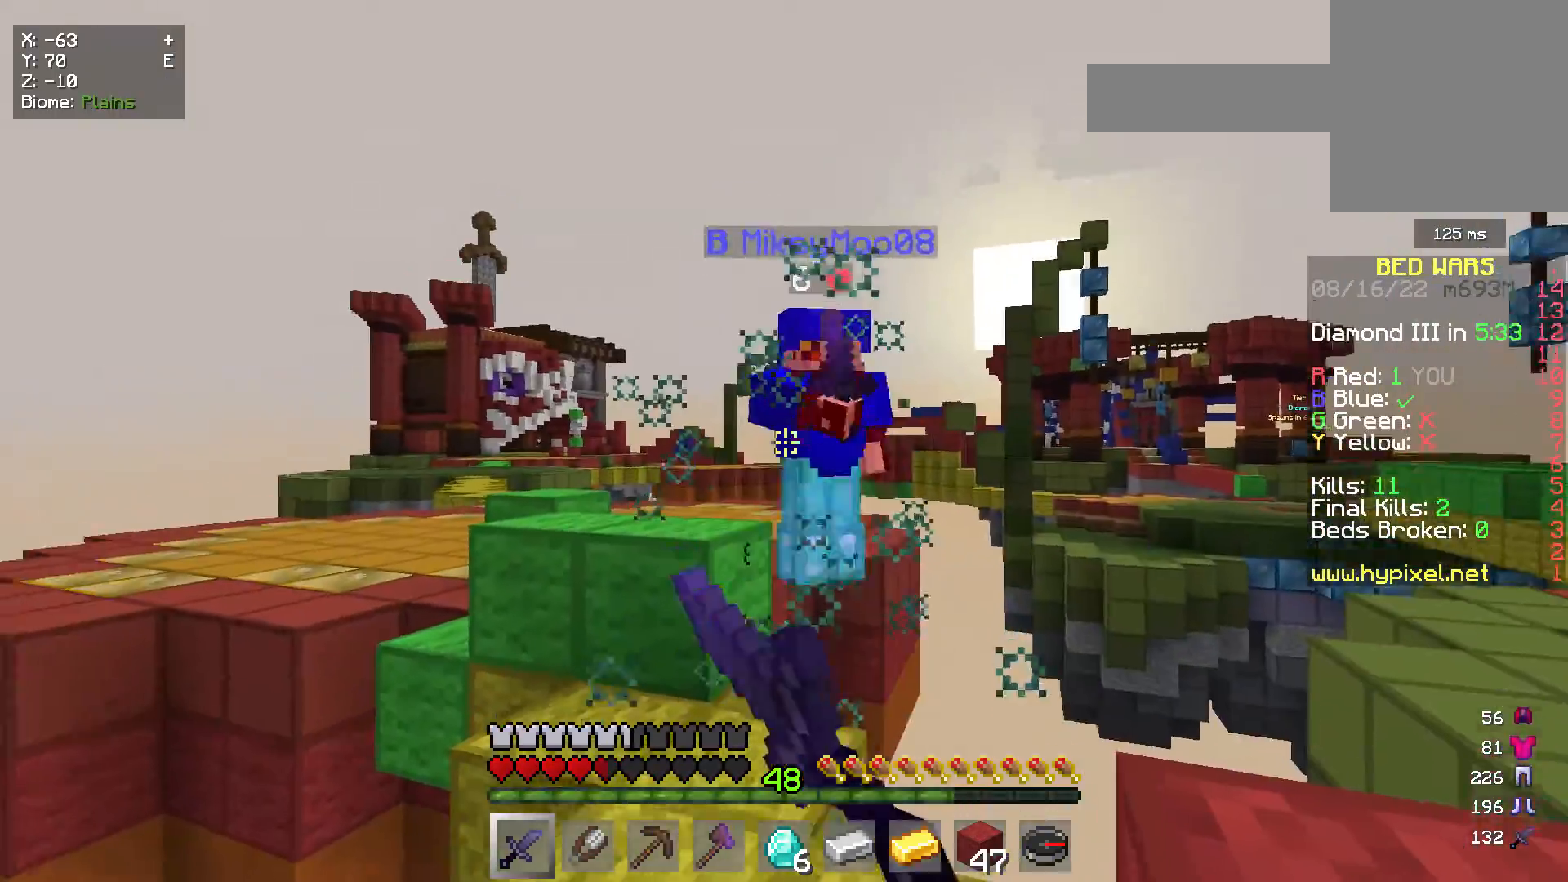
{"keys": ["s"], "mouse": [], "events": [[267, "s", "down"], [283, "mouse_left", "up"], [317, "mouse_left", "down"], [400, "mouse_left", "up"]]}
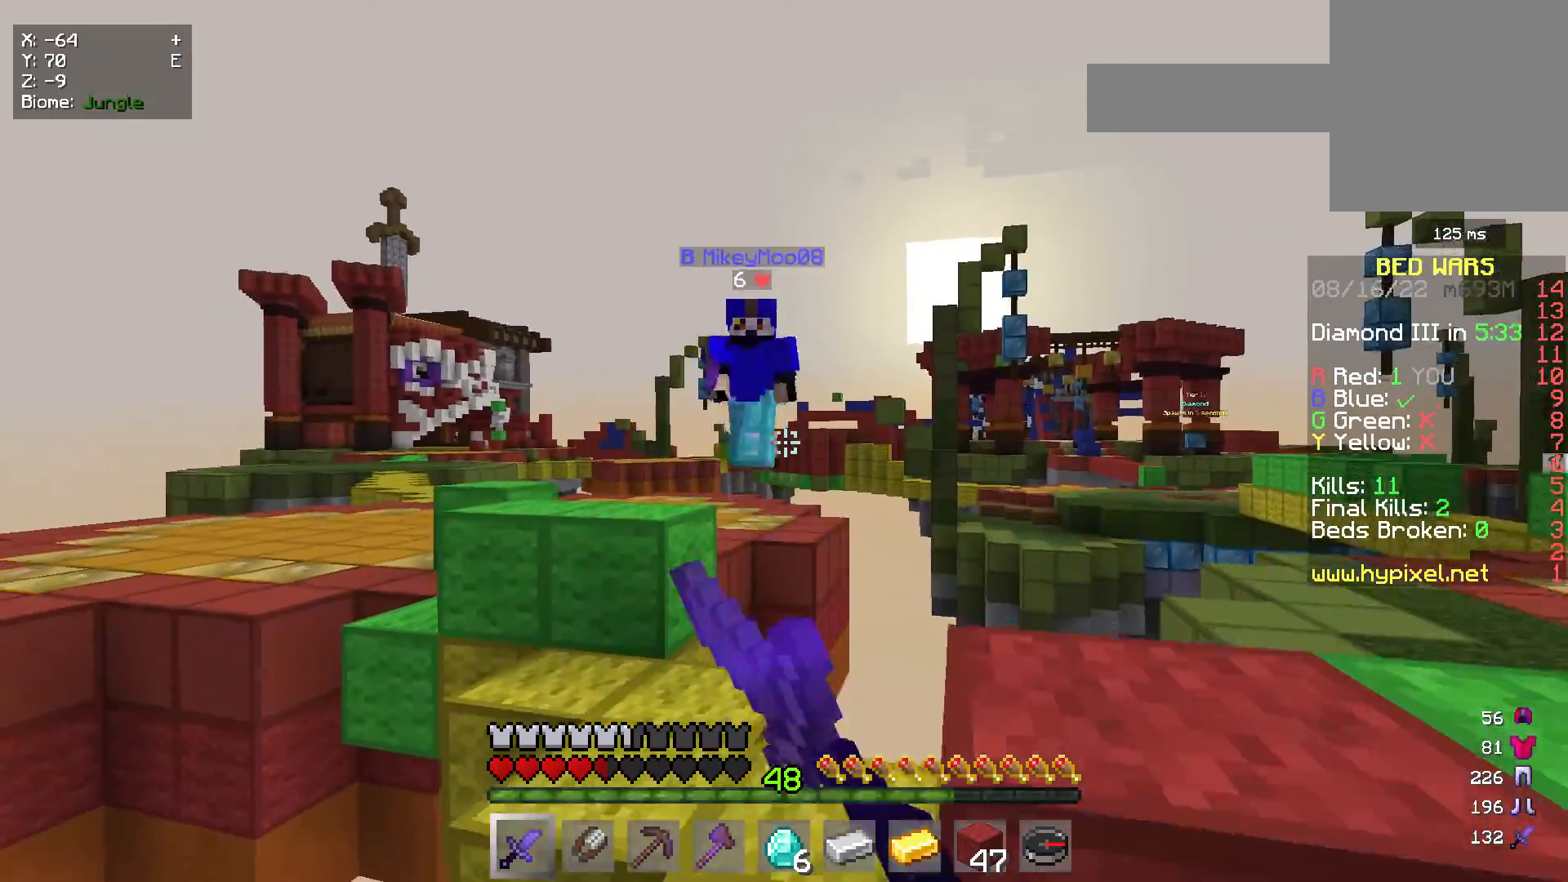
{"keys": ["w"], "mouse": [], "events": [[317, "s", "up"], [317, "w", "down"]]}
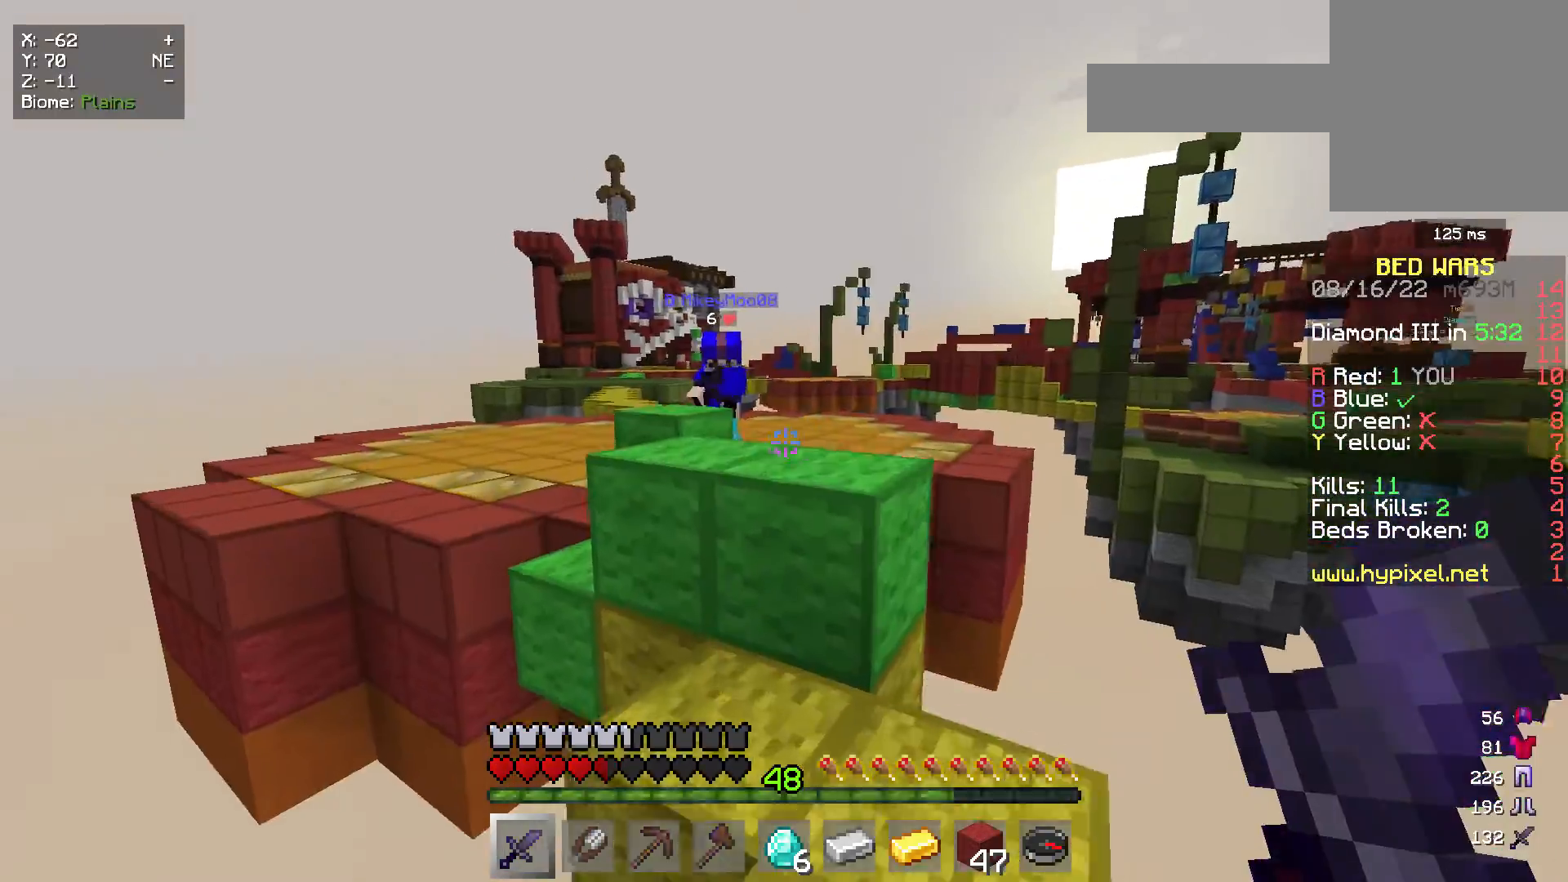
{"keys": ["d", "w"], "mouse": ["left"], "events": [[417, "d", "down"], [433, "mouse_left", "down"]]}
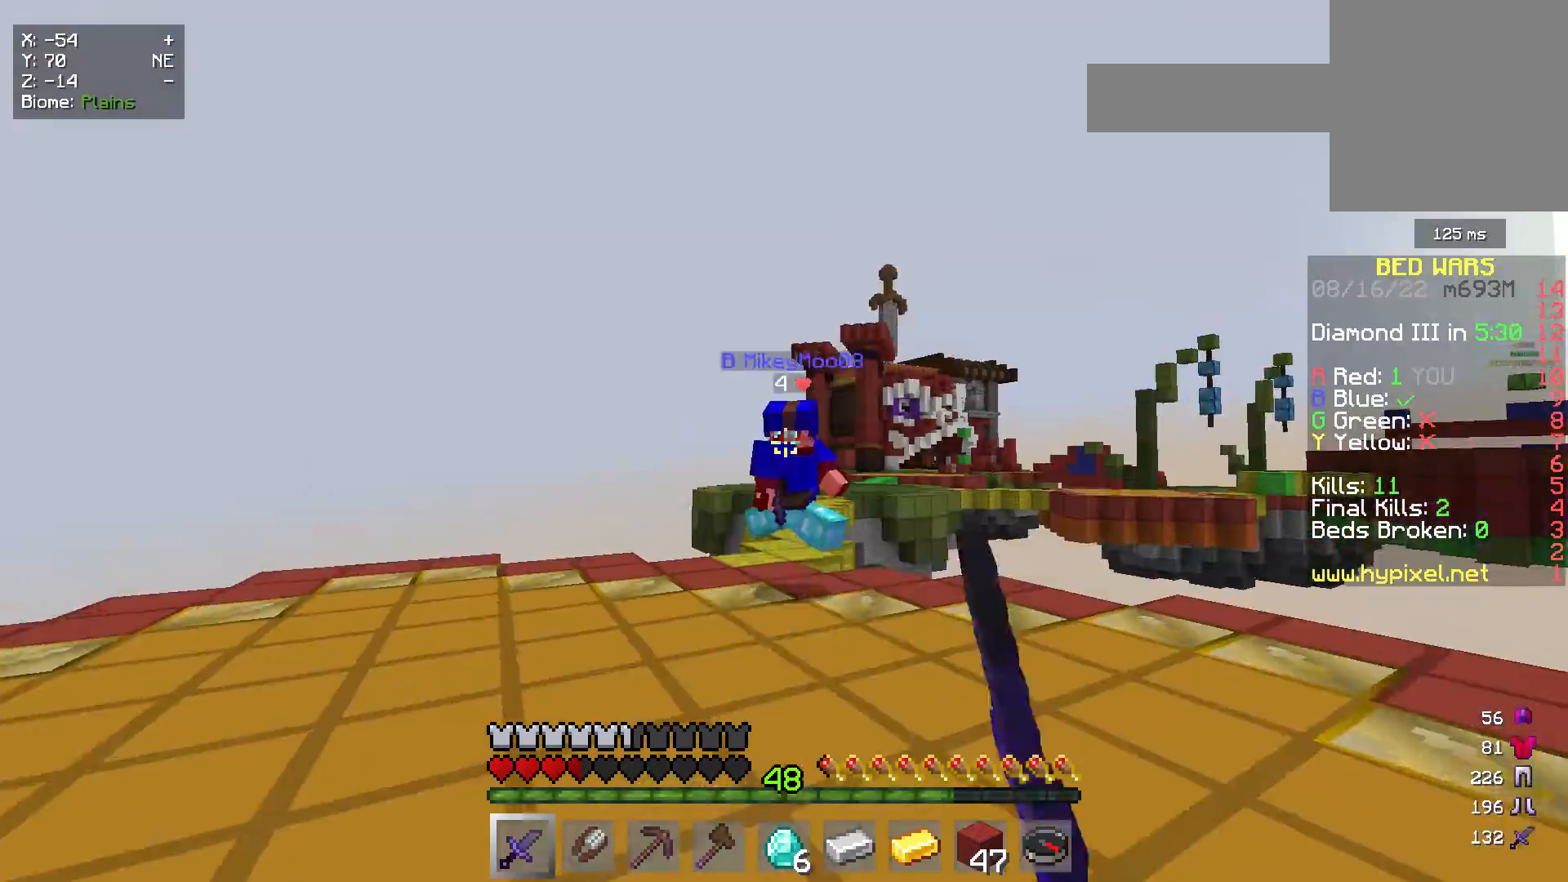
{"keys": ["w"], "mouse": ["left"], "events": [[133, "d", "up"]]}
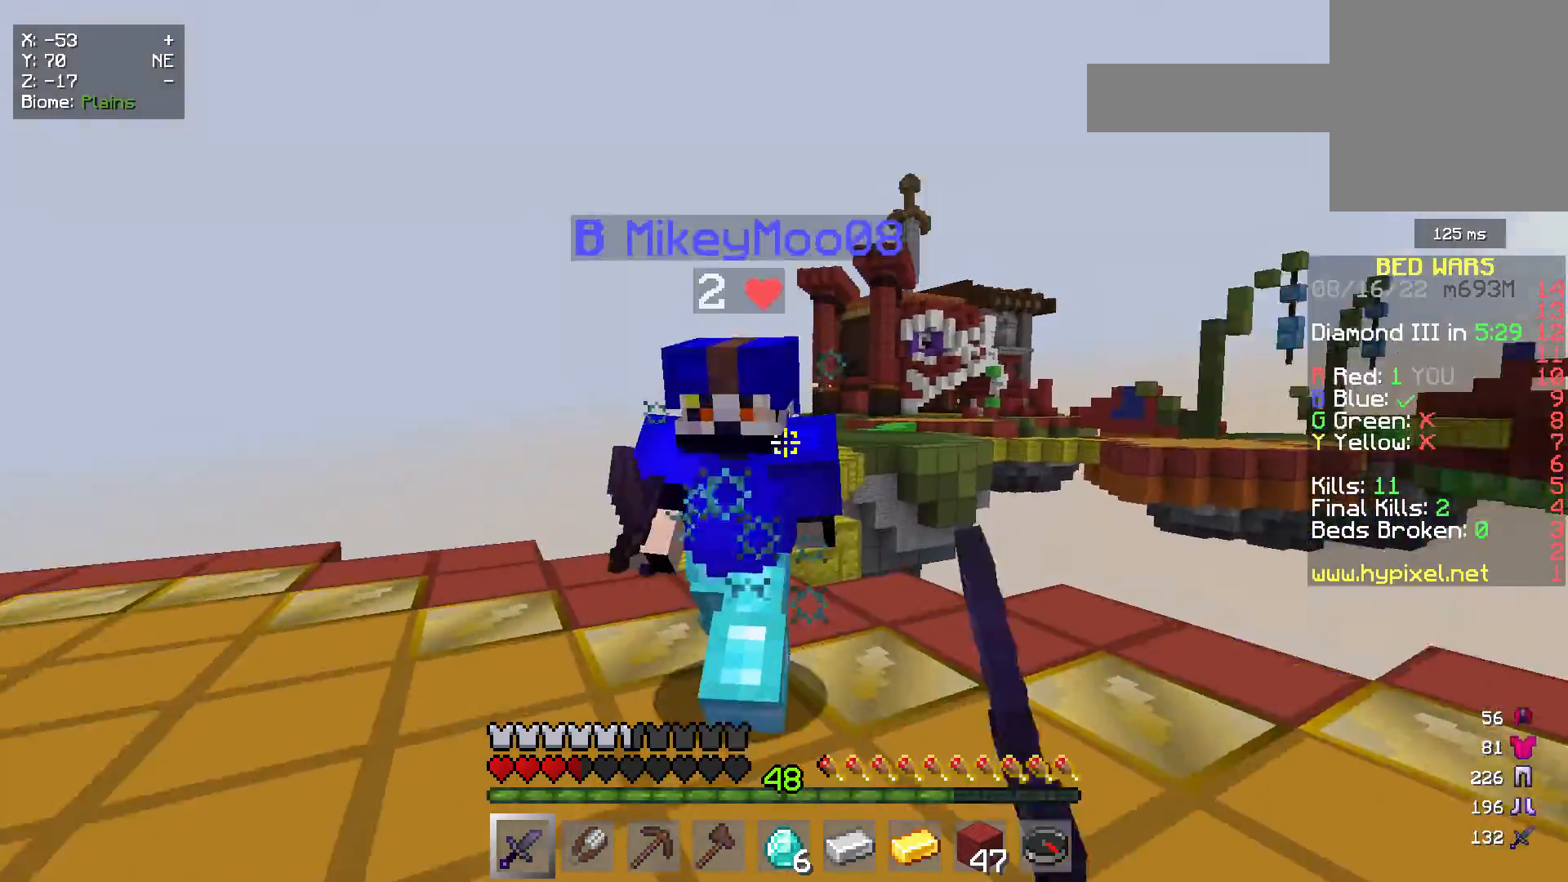
{"keys": ["w"], "mouse": [], "events": [[17, "d", "down"], [133, "d", "up"], [350, "mouse_left", "up"], [383, "mouse_left", "down"], [450, "mouse_left", "up"]]}
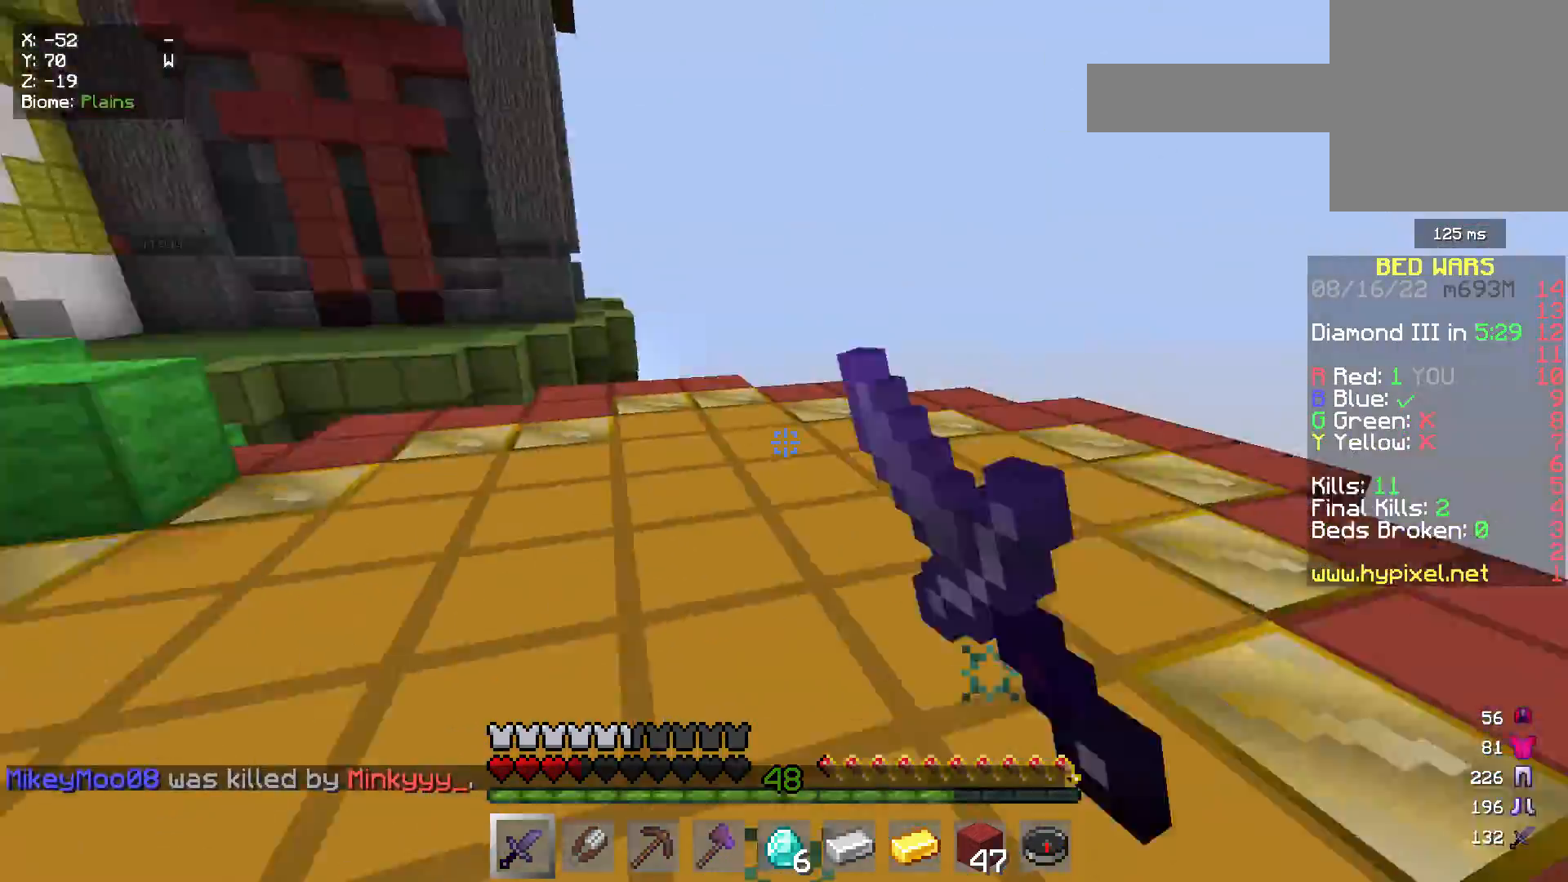
{"keys": ["w"], "mouse": [], "events": []}
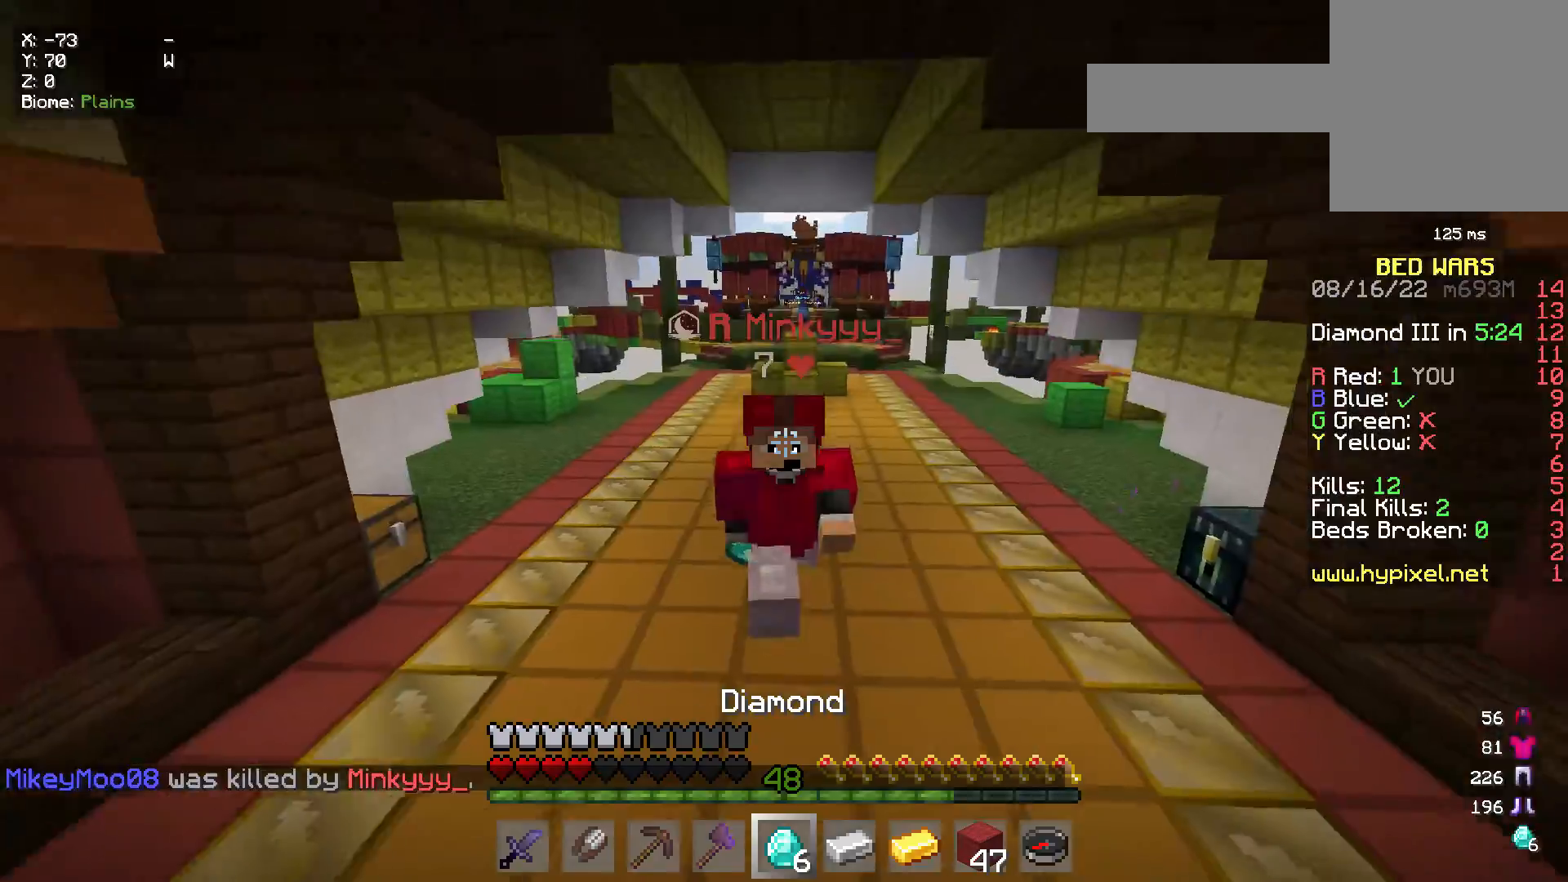
{"keys": ["w"], "mouse": [], "events": []}
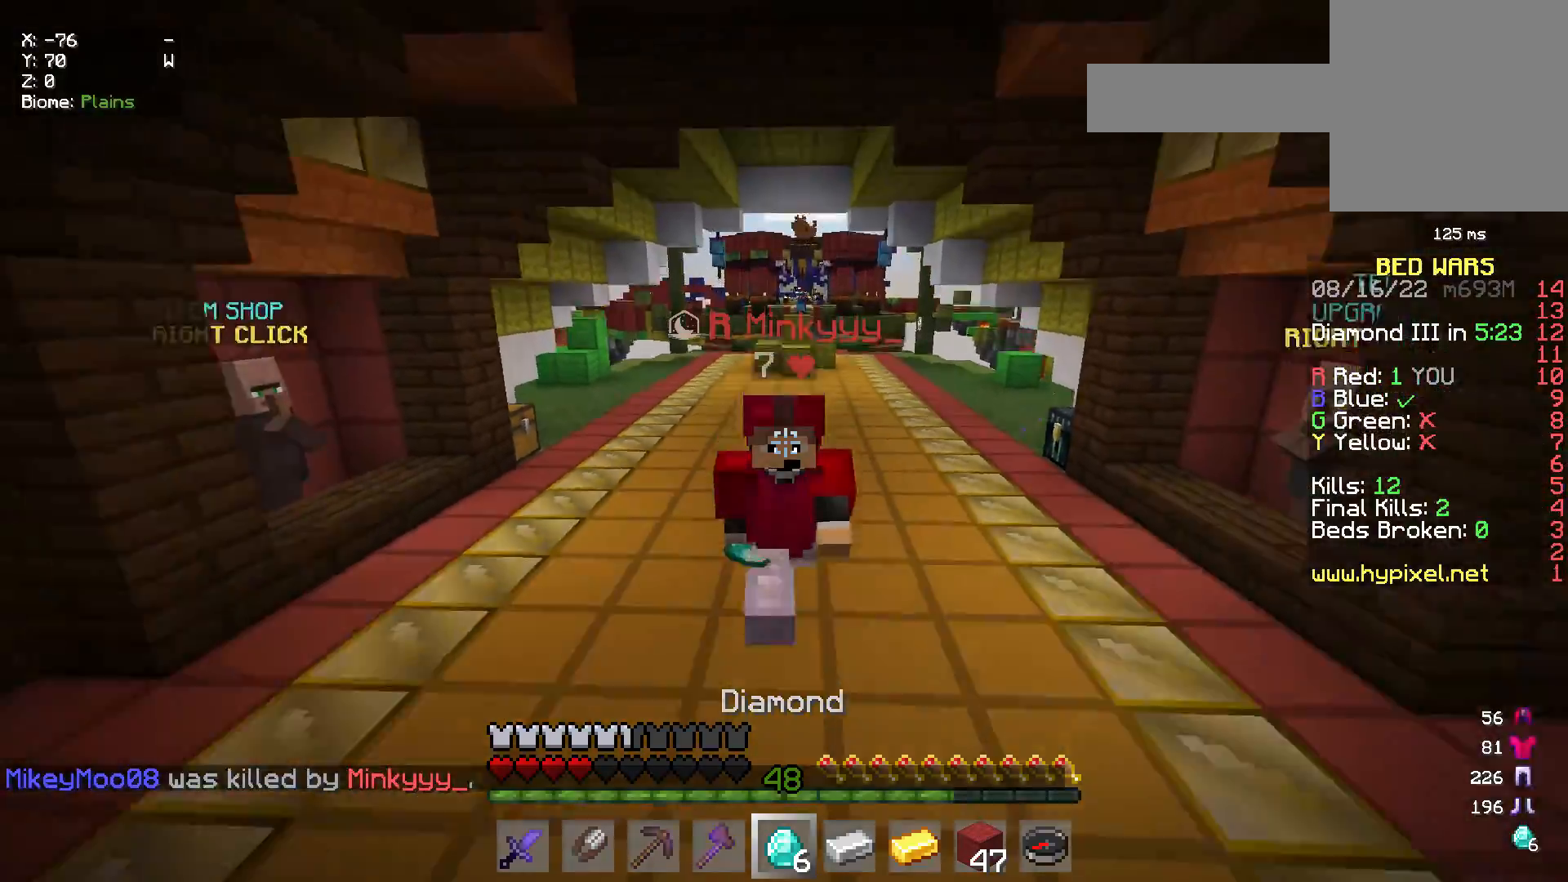
{"keys": ["w"], "mouse": [], "events": []}
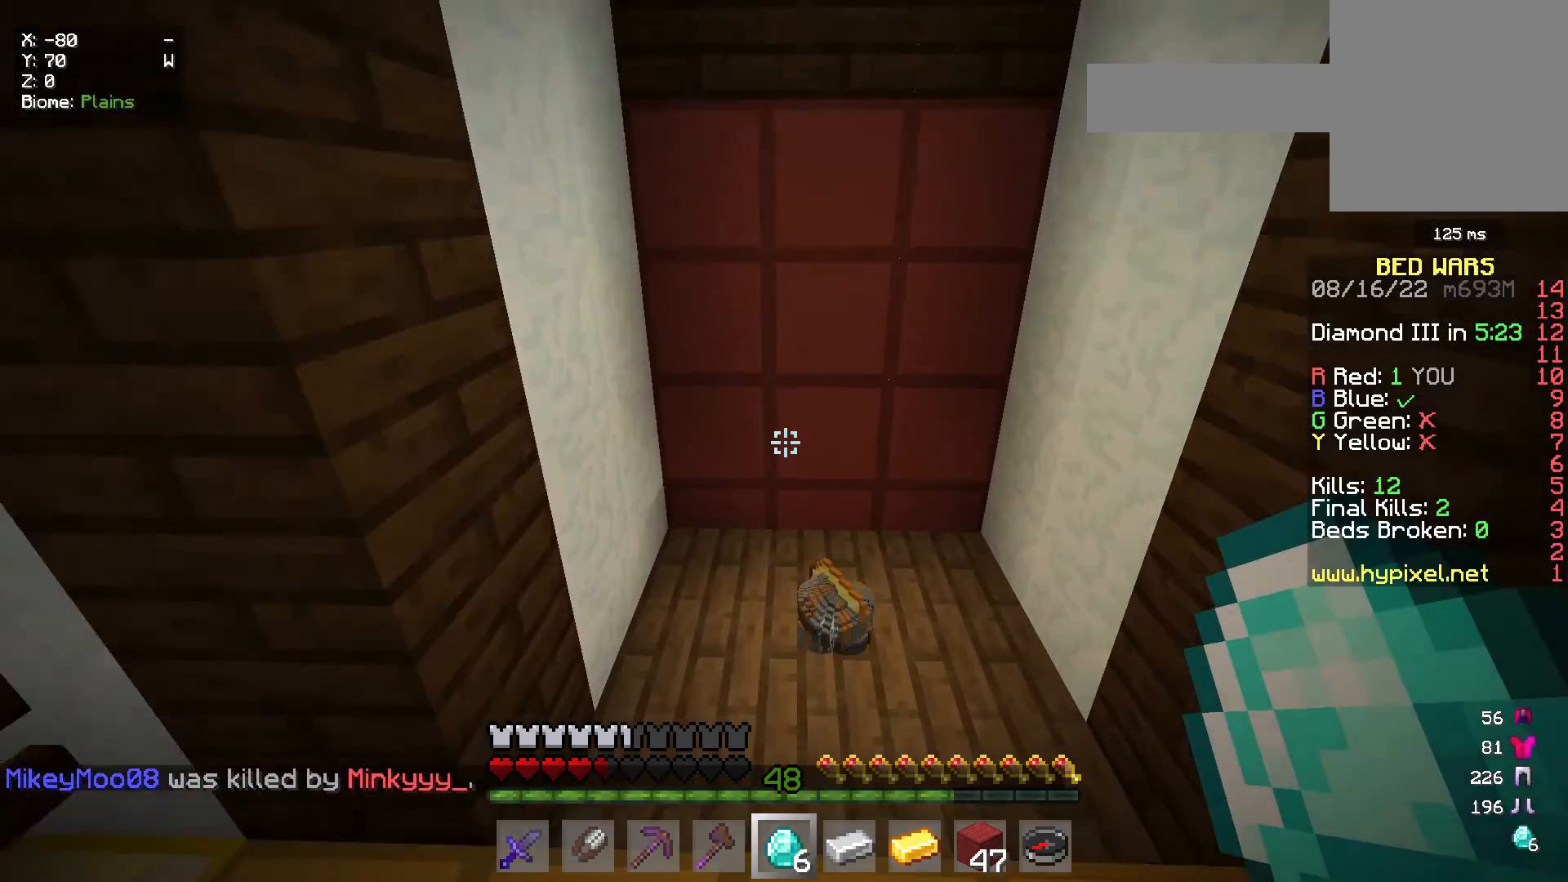
{"keys": ["w"], "mouse": [], "events": []}
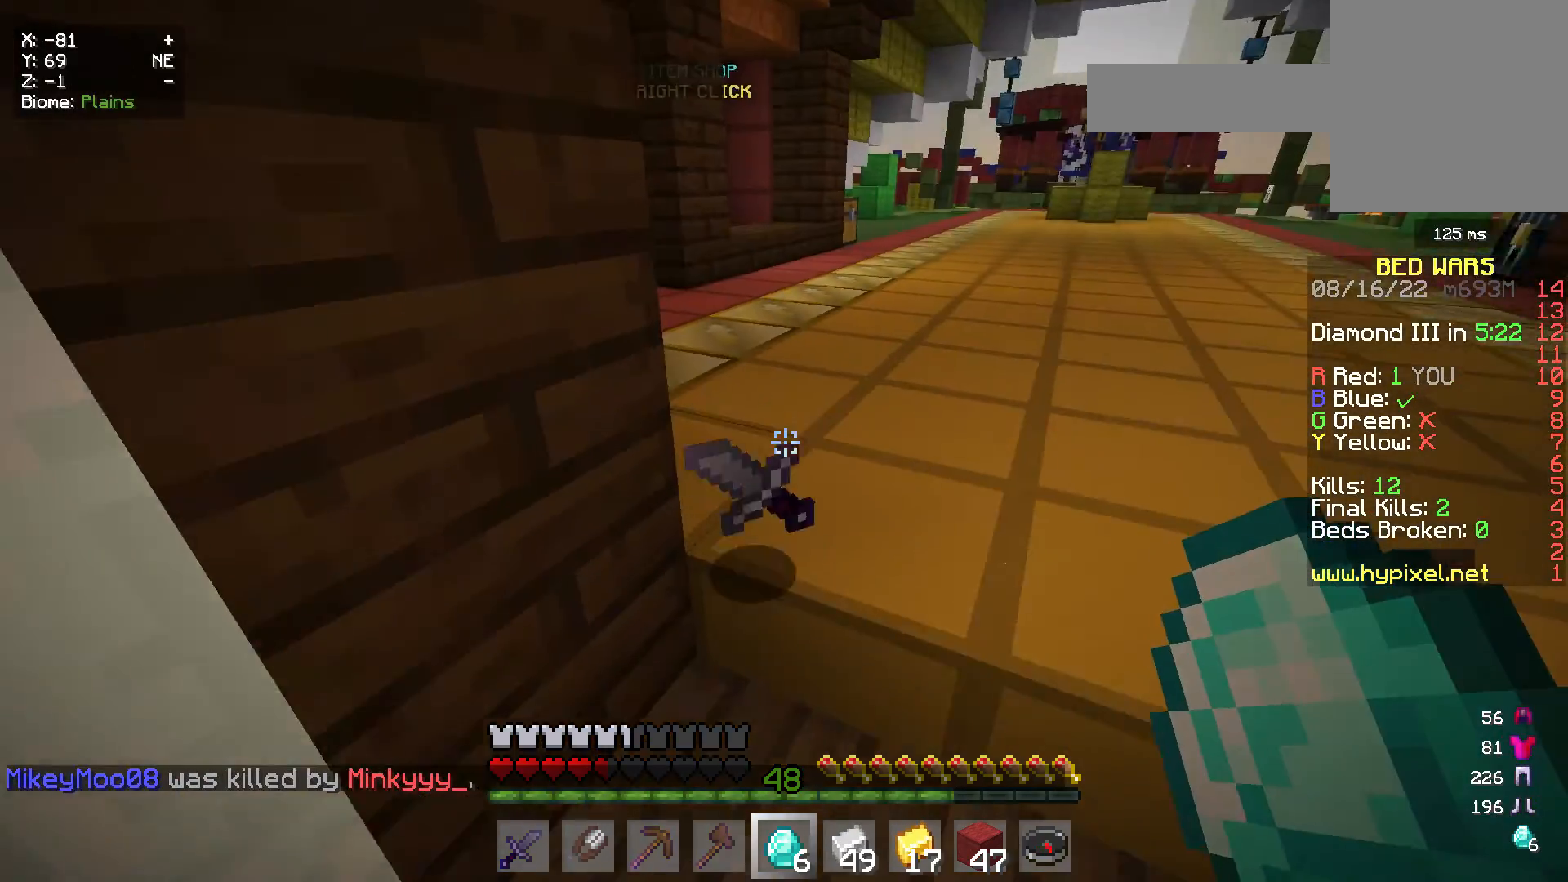
{"keys": ["w"], "mouse": [], "events": [[133, "d", "down"], [200, "d", "up"]]}
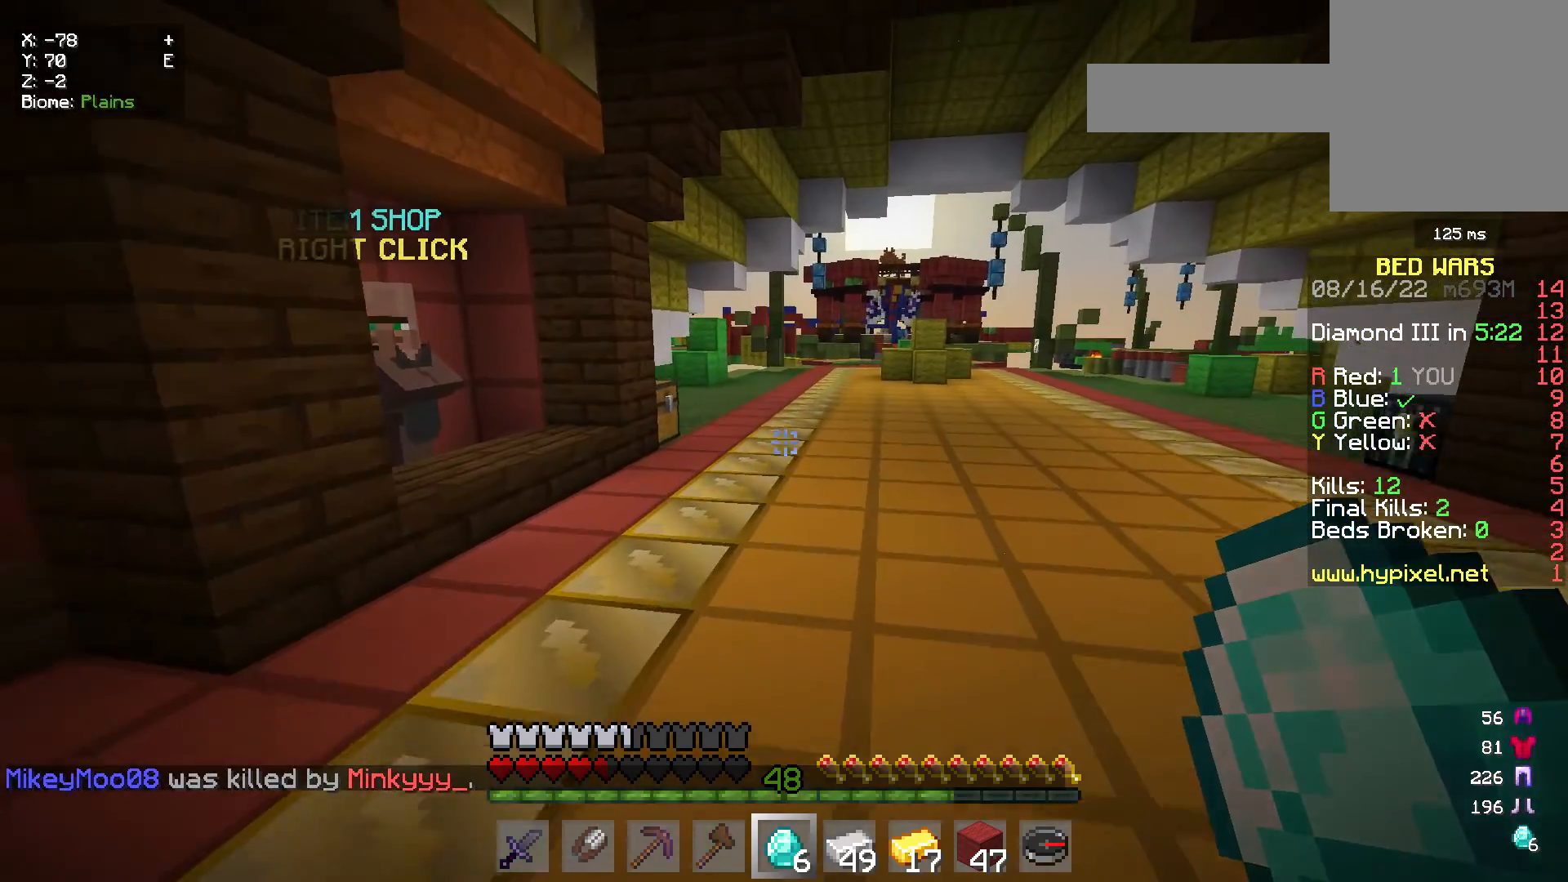
{"keys": ["d", "s"], "mouse": [], "events": [[467, "d", "down"], [467, "s", "down"], [467, "w", "up"]]}
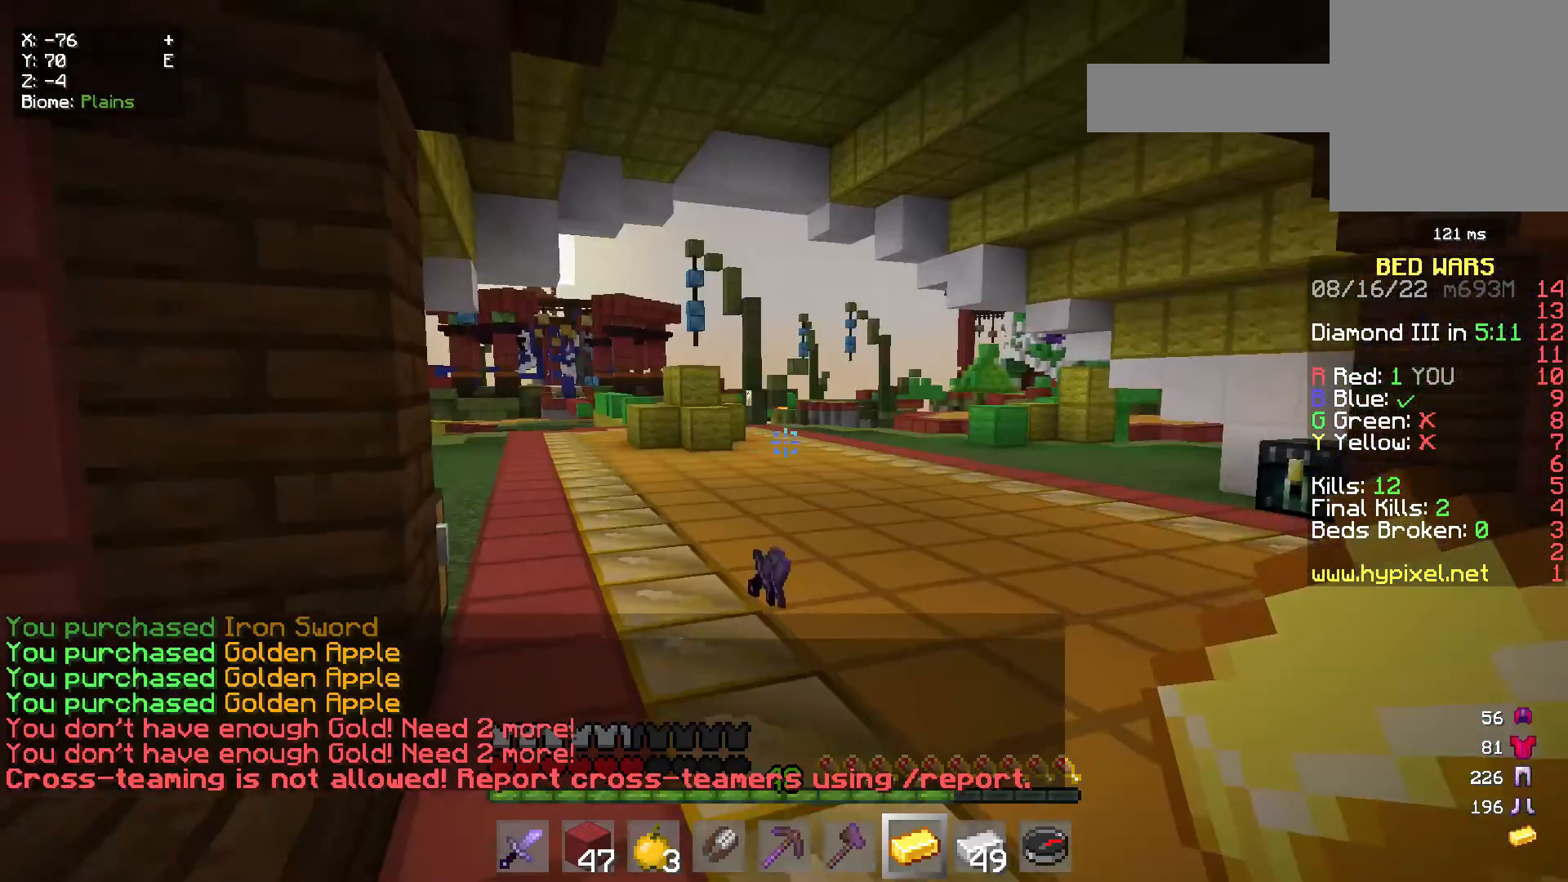
{"keys": [], "mouse": ["right"], "events": [[100, "s", "up"], [200, "w", "down"], [367, "d", "up"], [400, "mouse_right", "down"], [433, "w", "up"]]}